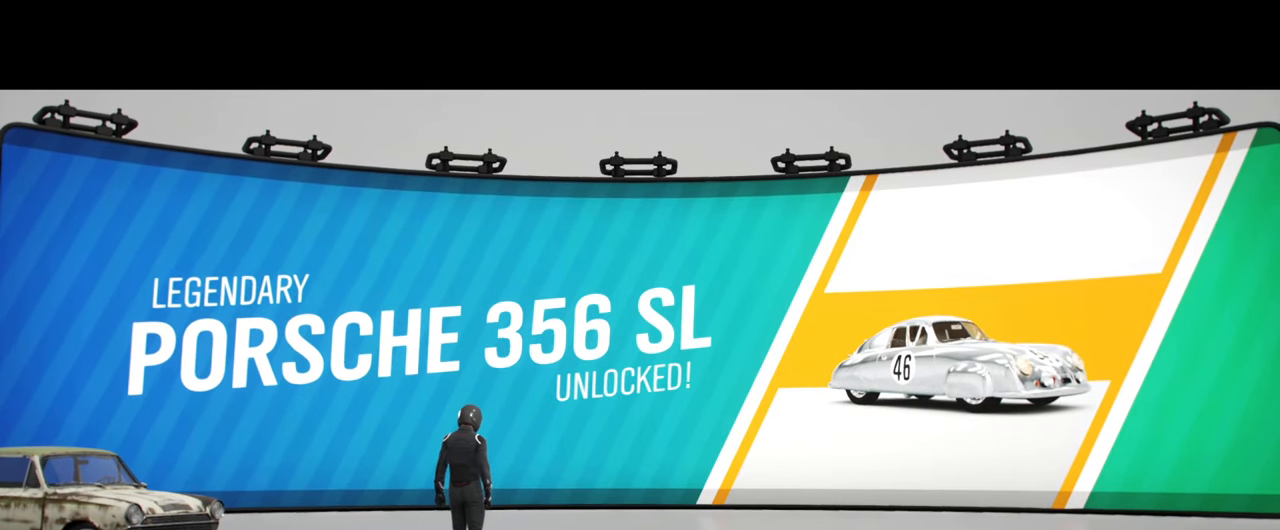
Gameplay with a controller (Xbox layout); each line is a JSON object with the inputs held at the frame after it. "events" lists button and stick changes between this image and that frame as [ms after this image, input, new state], when the widget could be followed in between.
{"buttons": ["R2"], "left_stick": "left", "right_stick": "center", "events": [[216, "R2", "down"], [466, "left_stick", "left"]]}
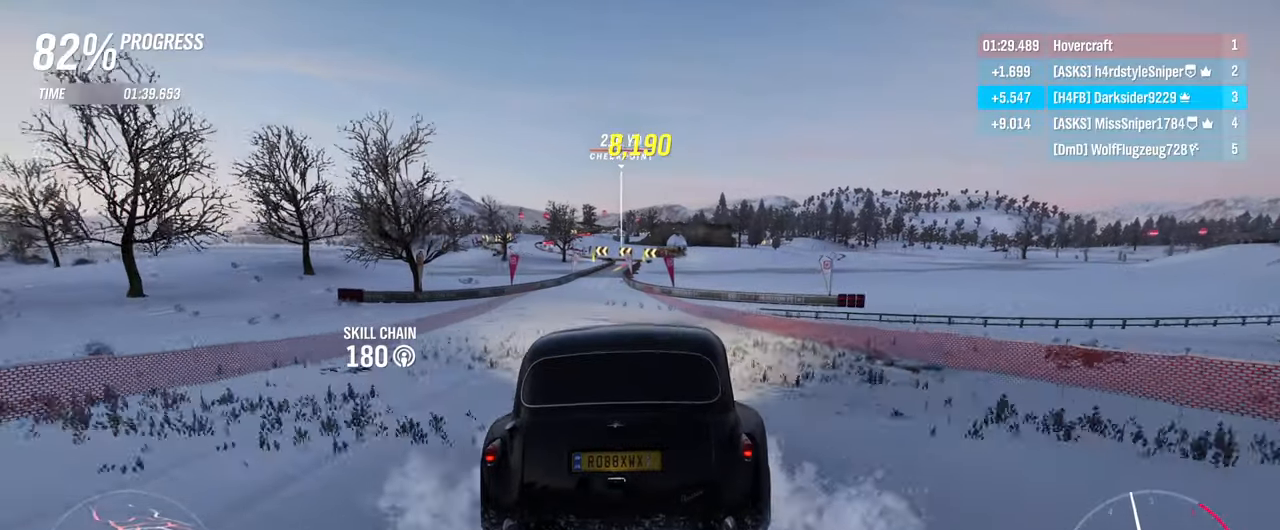
{"buttons": ["R2"], "left_stick": "left", "right_stick": "center", "events": [[316, "left_stick", "center"], [466, "left_stick", "left"]]}
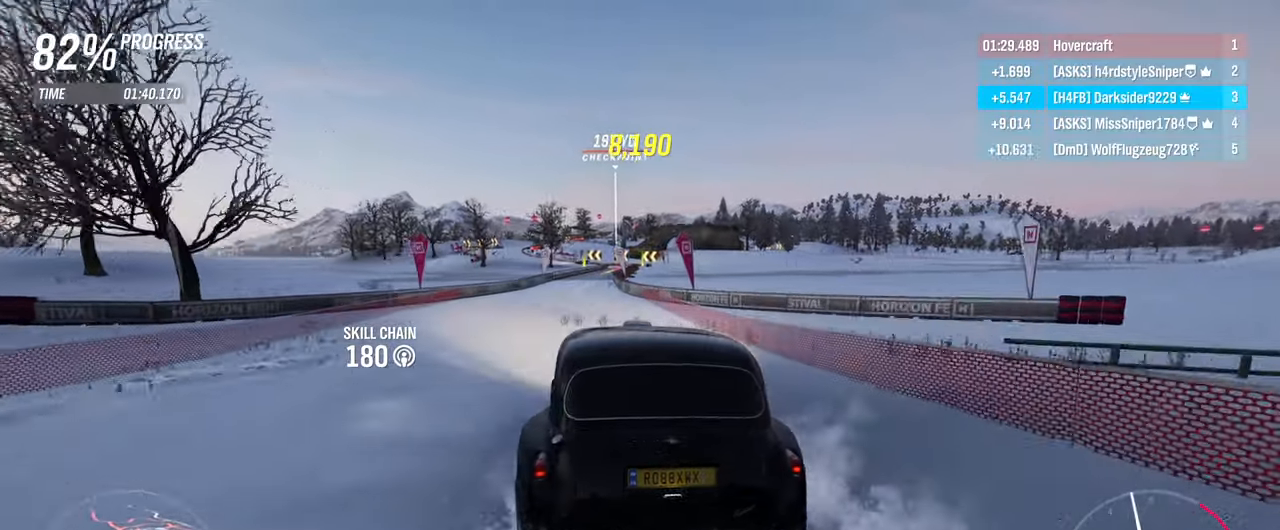
{"buttons": ["R2"], "left_stick": "right", "right_stick": "center", "events": [[133, "left_stick", "center"], [216, "left_stick", "right"]]}
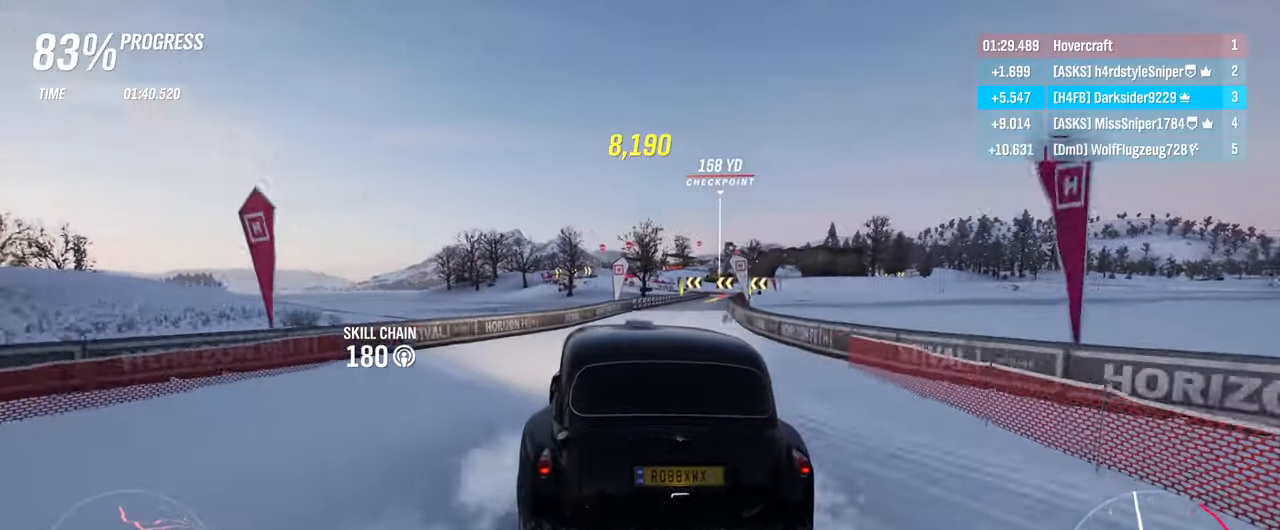
{"buttons": ["R2"], "left_stick": "center", "right_stick": "center", "events": [[450, "left_stick", "center"]]}
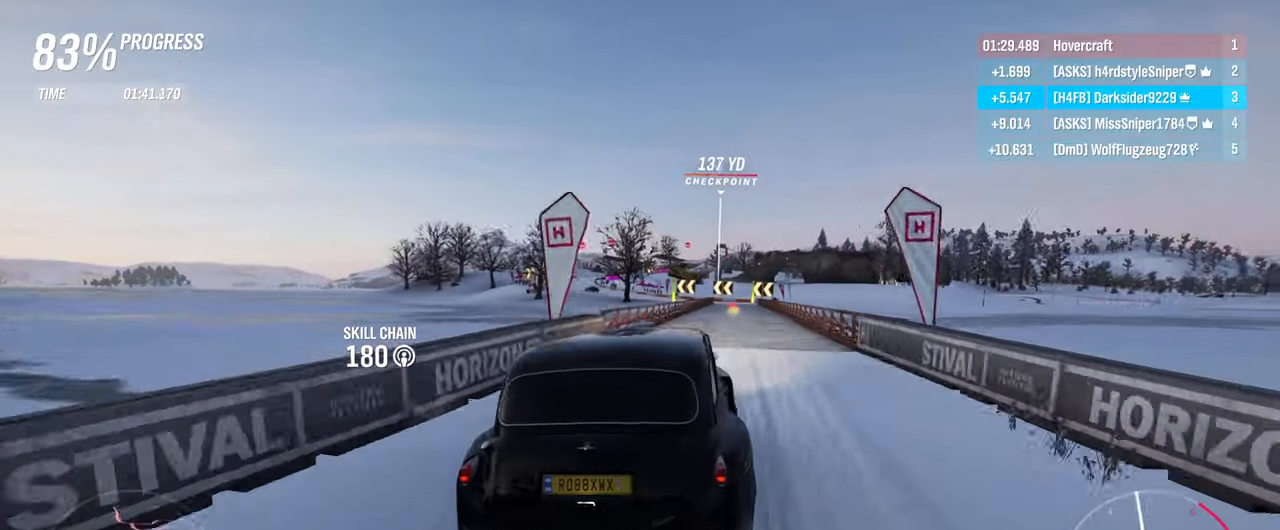
{"buttons": ["R2"], "left_stick": "center", "right_stick": "center", "events": [[150, "left_stick", "left"], [433, "left_stick", "center"]]}
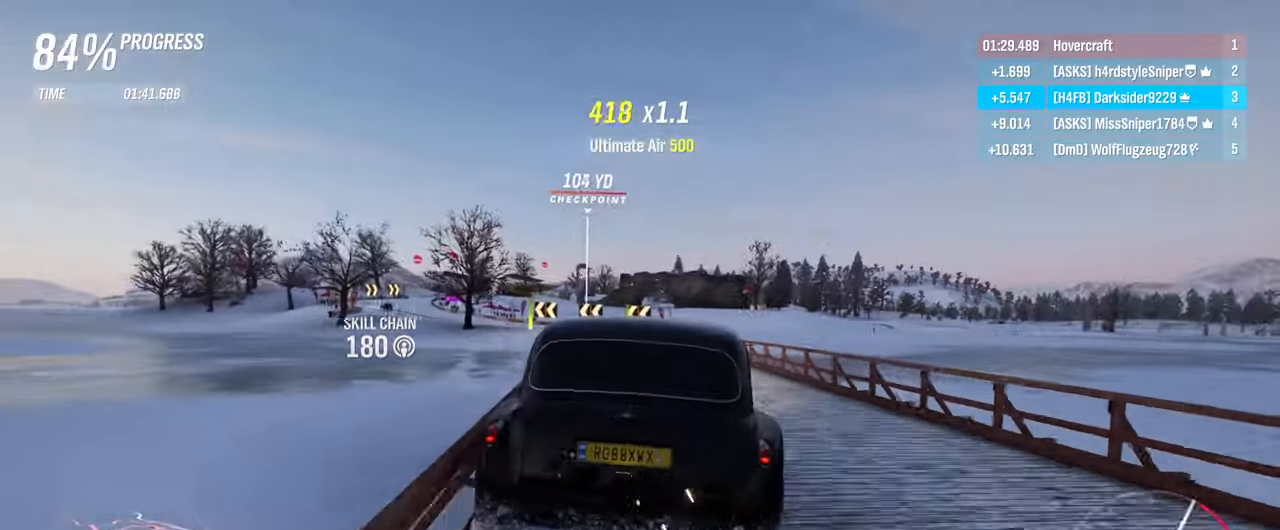
{"buttons": ["R2"], "left_stick": "left", "right_stick": "center", "events": [[417, "left_stick", "left"]]}
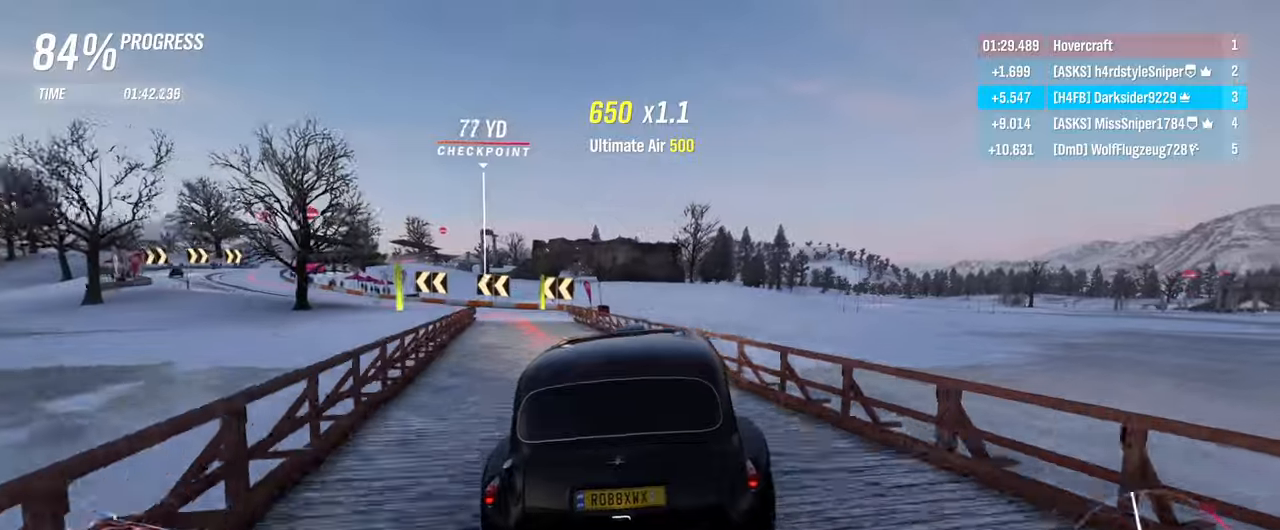
{"buttons": ["R2"], "left_stick": "left", "right_stick": "center", "events": []}
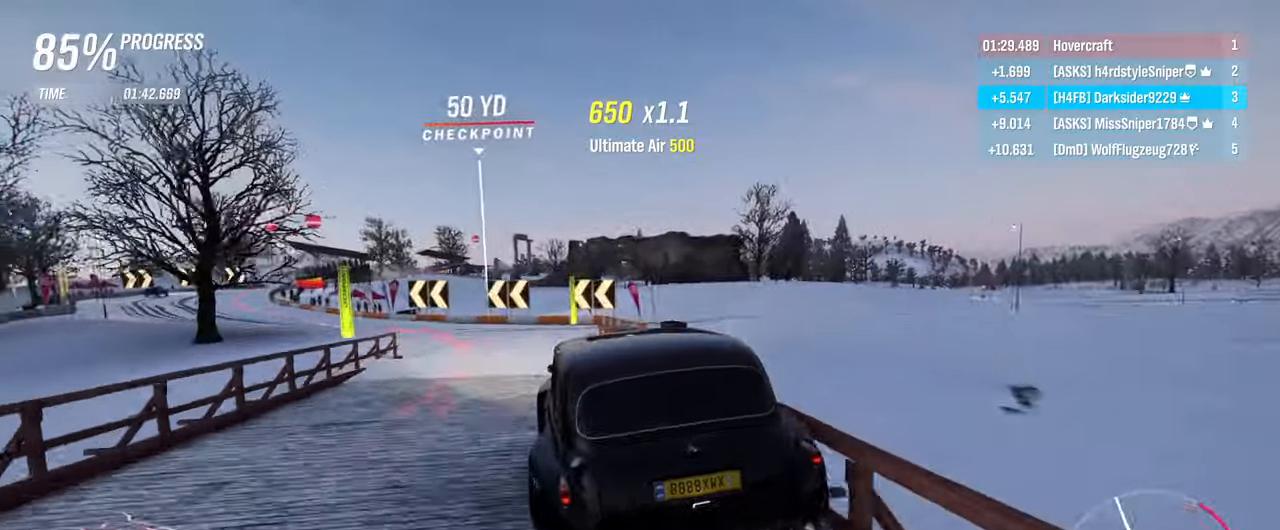
{"buttons": ["R2"], "left_stick": "left", "right_stick": "center", "events": []}
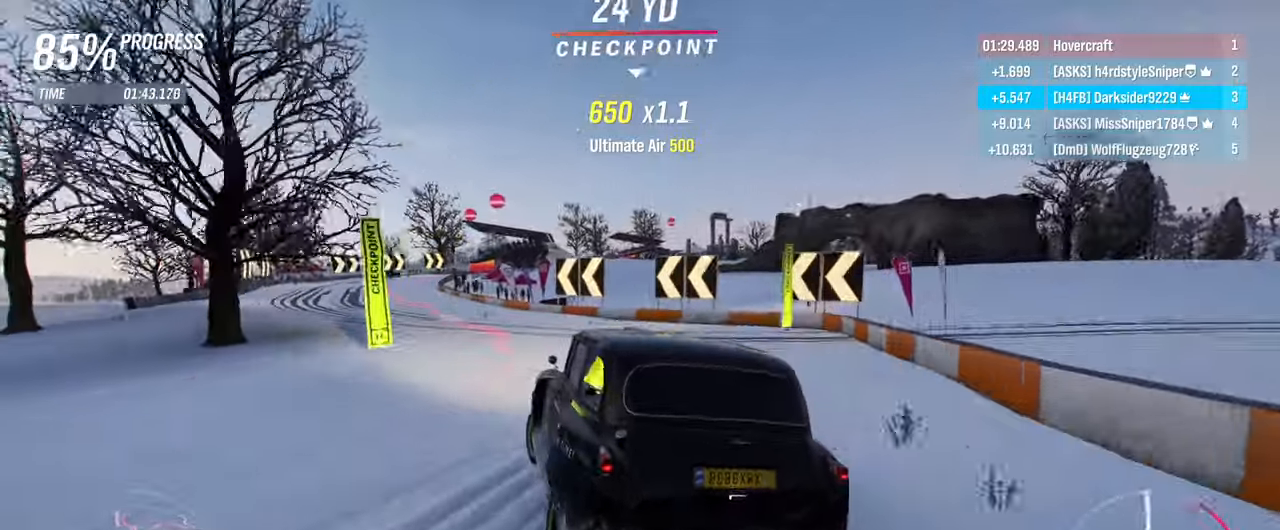
{"buttons": ["R2"], "left_stick": "center", "right_stick": "center", "events": [[167, "left_stick", "center"]]}
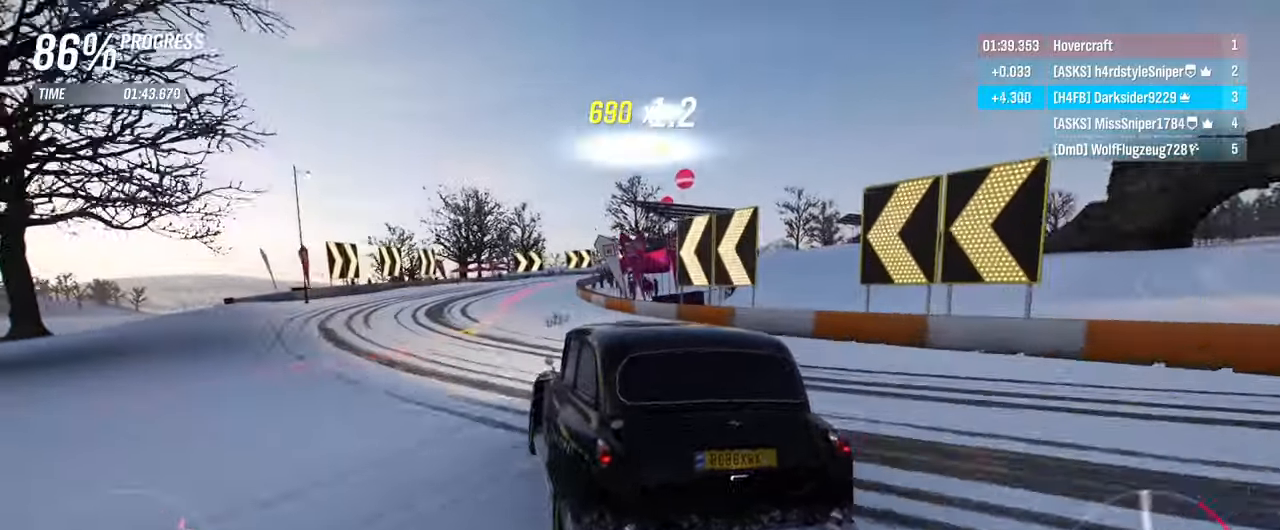
{"buttons": ["R2"], "left_stick": "right", "right_stick": "center", "events": [[500, "left_stick", "right"]]}
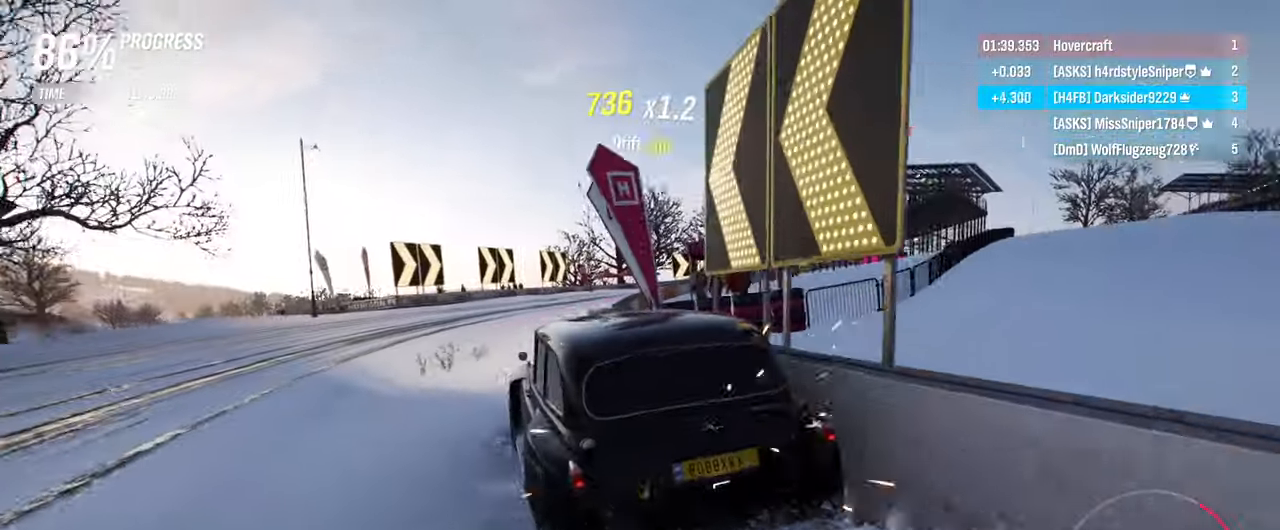
{"buttons": ["R2"], "left_stick": "right", "right_stick": "center", "events": []}
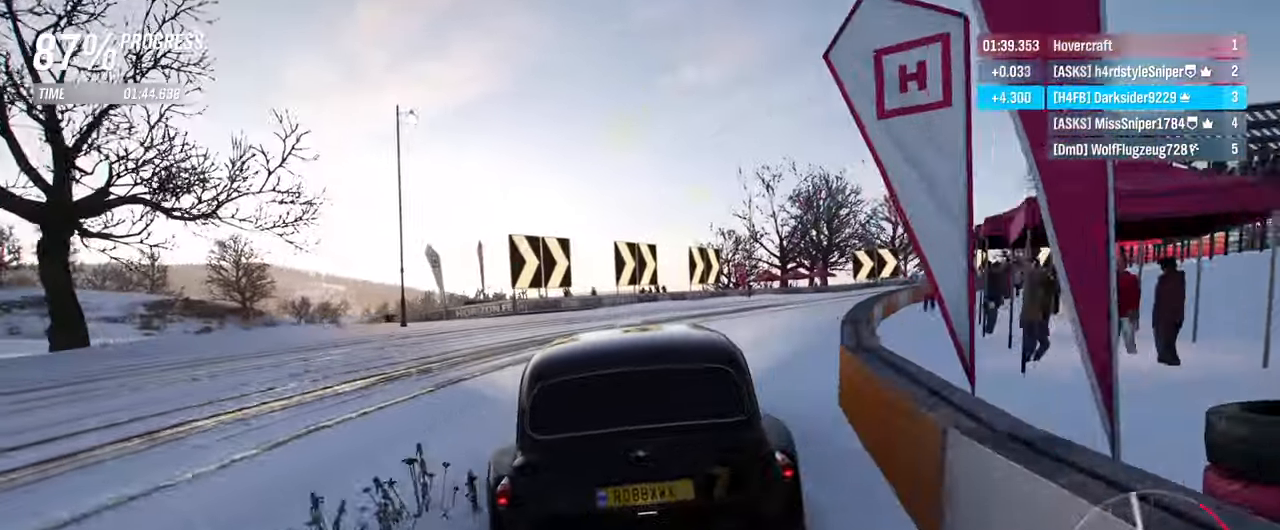
{"buttons": ["R2"], "left_stick": "right", "right_stick": "center", "events": []}
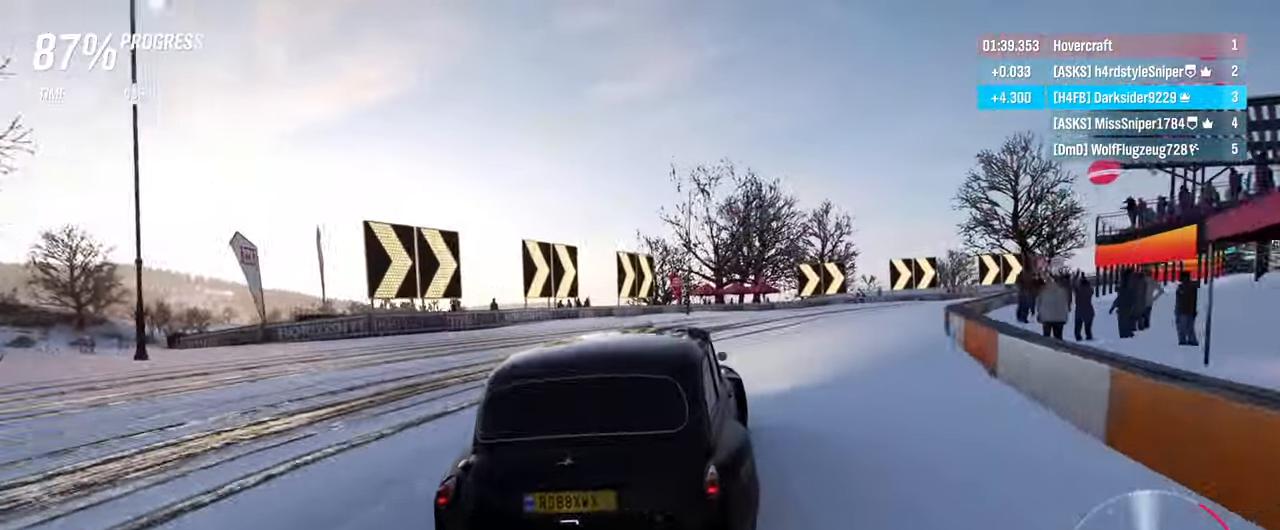
{"buttons": ["R2"], "left_stick": "center", "right_stick": "center", "events": [[233, "left_stick", "center"]]}
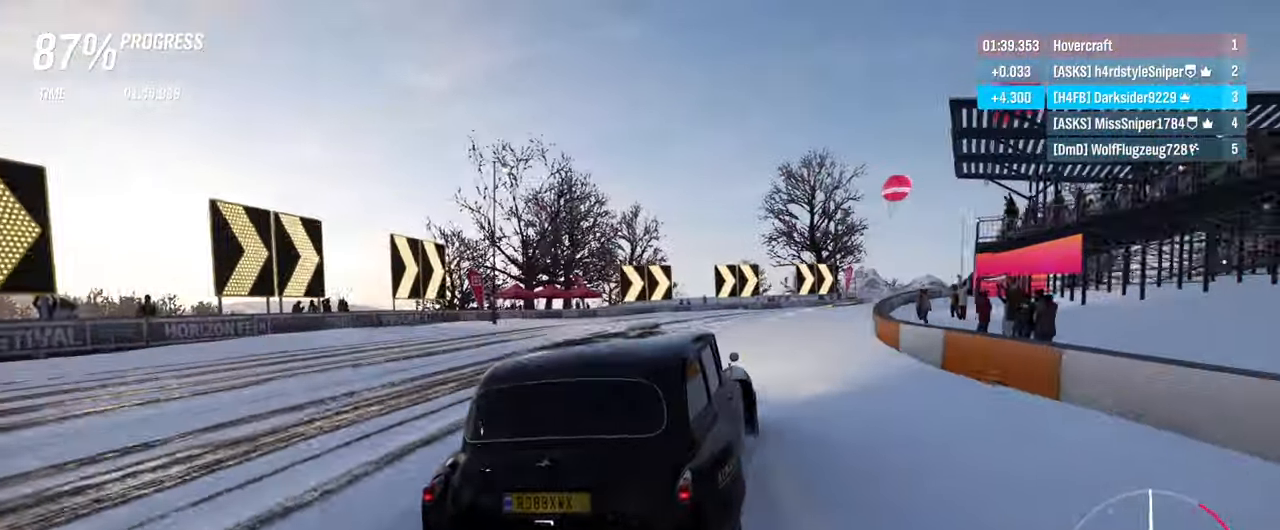
{"buttons": ["R2"], "left_stick": "center", "right_stick": "center", "events": [[250, "left_stick", "left"], [383, "left_stick", "center"]]}
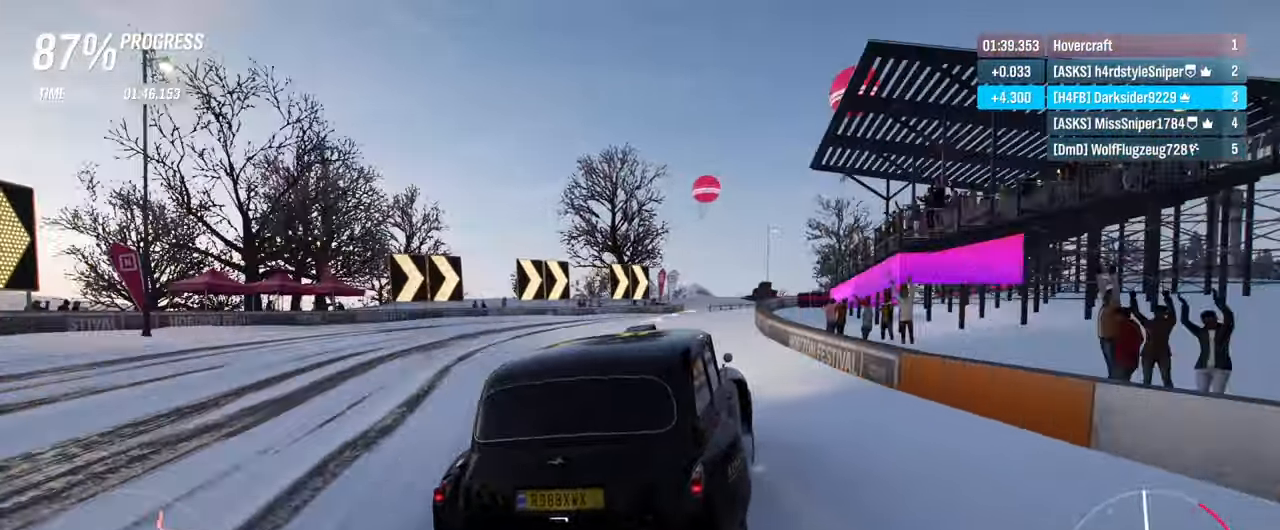
{"buttons": ["R2"], "left_stick": "center", "right_stick": "center", "events": []}
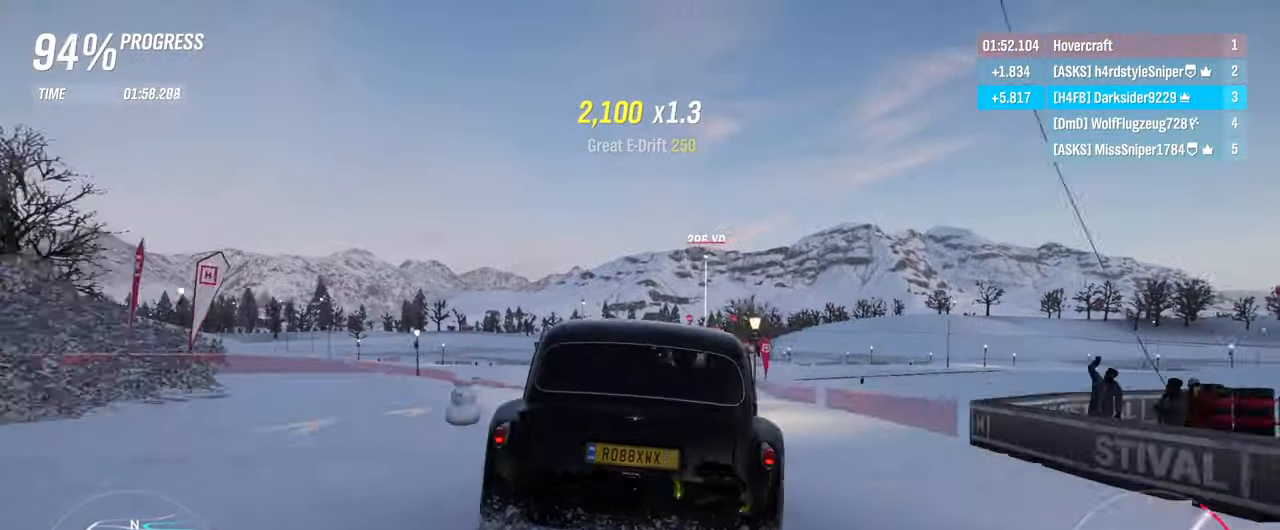
{"buttons": ["R2"], "left_stick": "right", "right_stick": "center", "events": [[467, "left_stick", "right"]]}